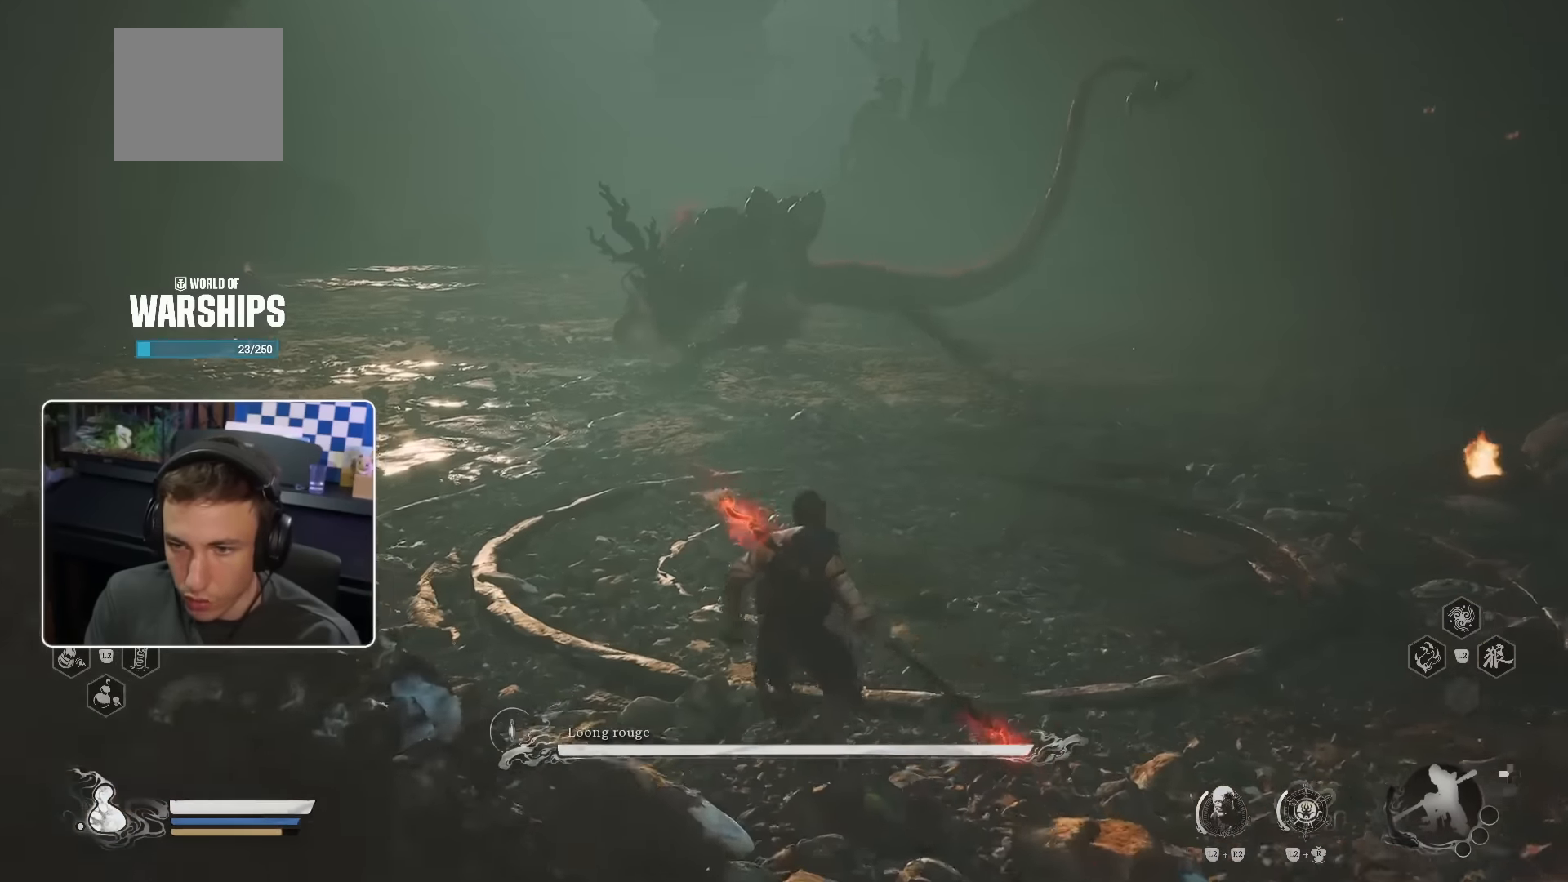
Gameplay with a controller (PlayStation layout); each line is a JSON object with the inputs held at the frame after it. "events" lists button and stick changes between this image and that frame as [ms after this image, input, new state], when the widget could be followed in between. Not read: L3 R2.
{"buttons": [], "left_stick": "up-left", "right_stick": "center", "events": [[233, "left_stick", "up-left"]]}
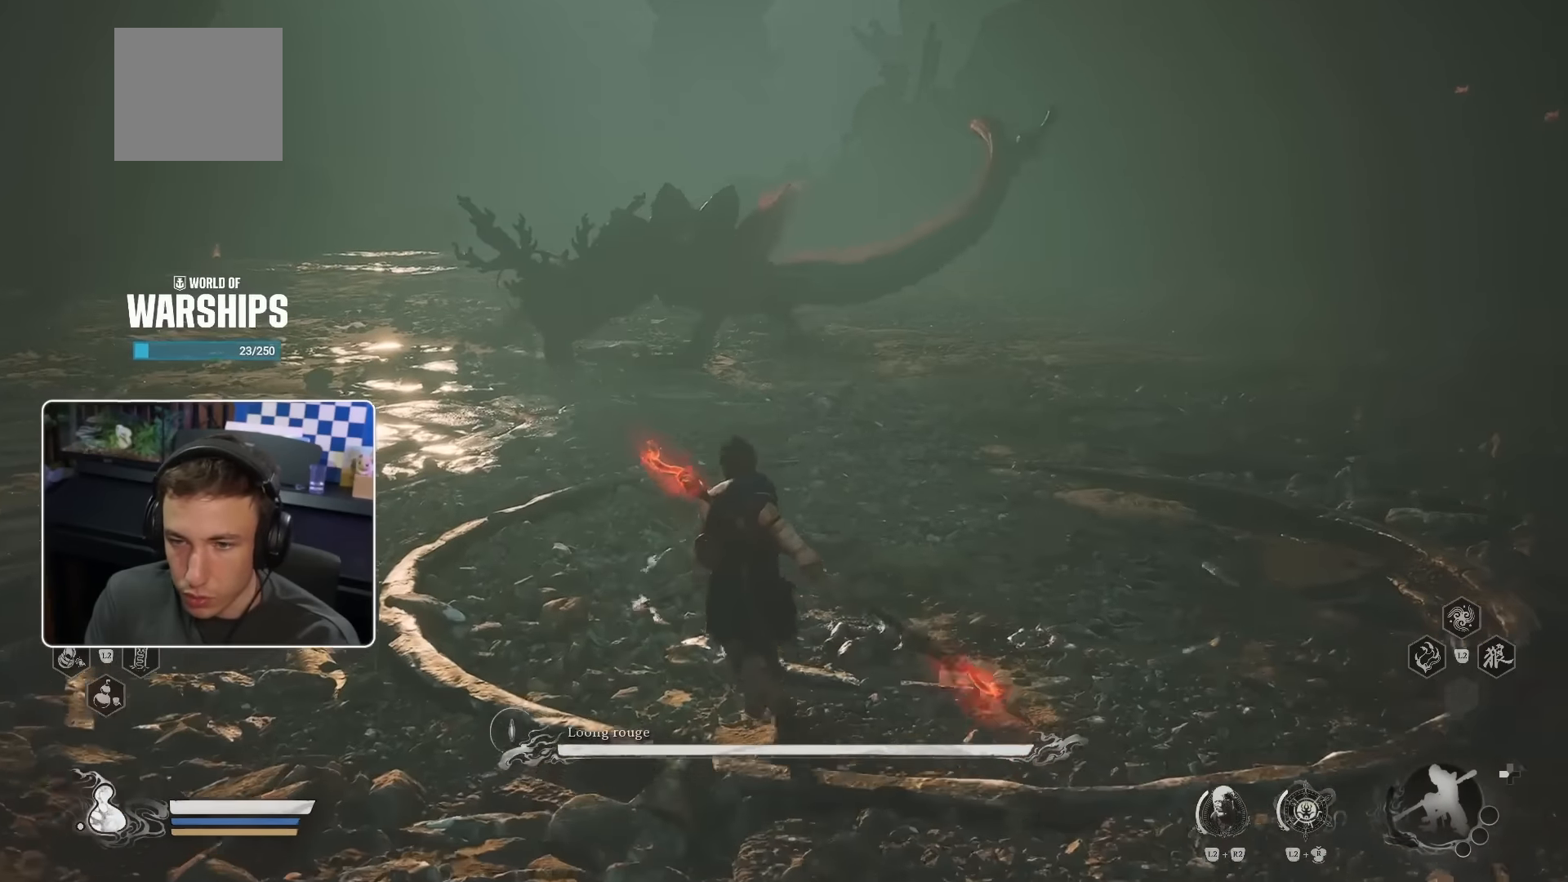
{"buttons": [], "left_stick": "up-left", "right_stick": "center", "events": []}
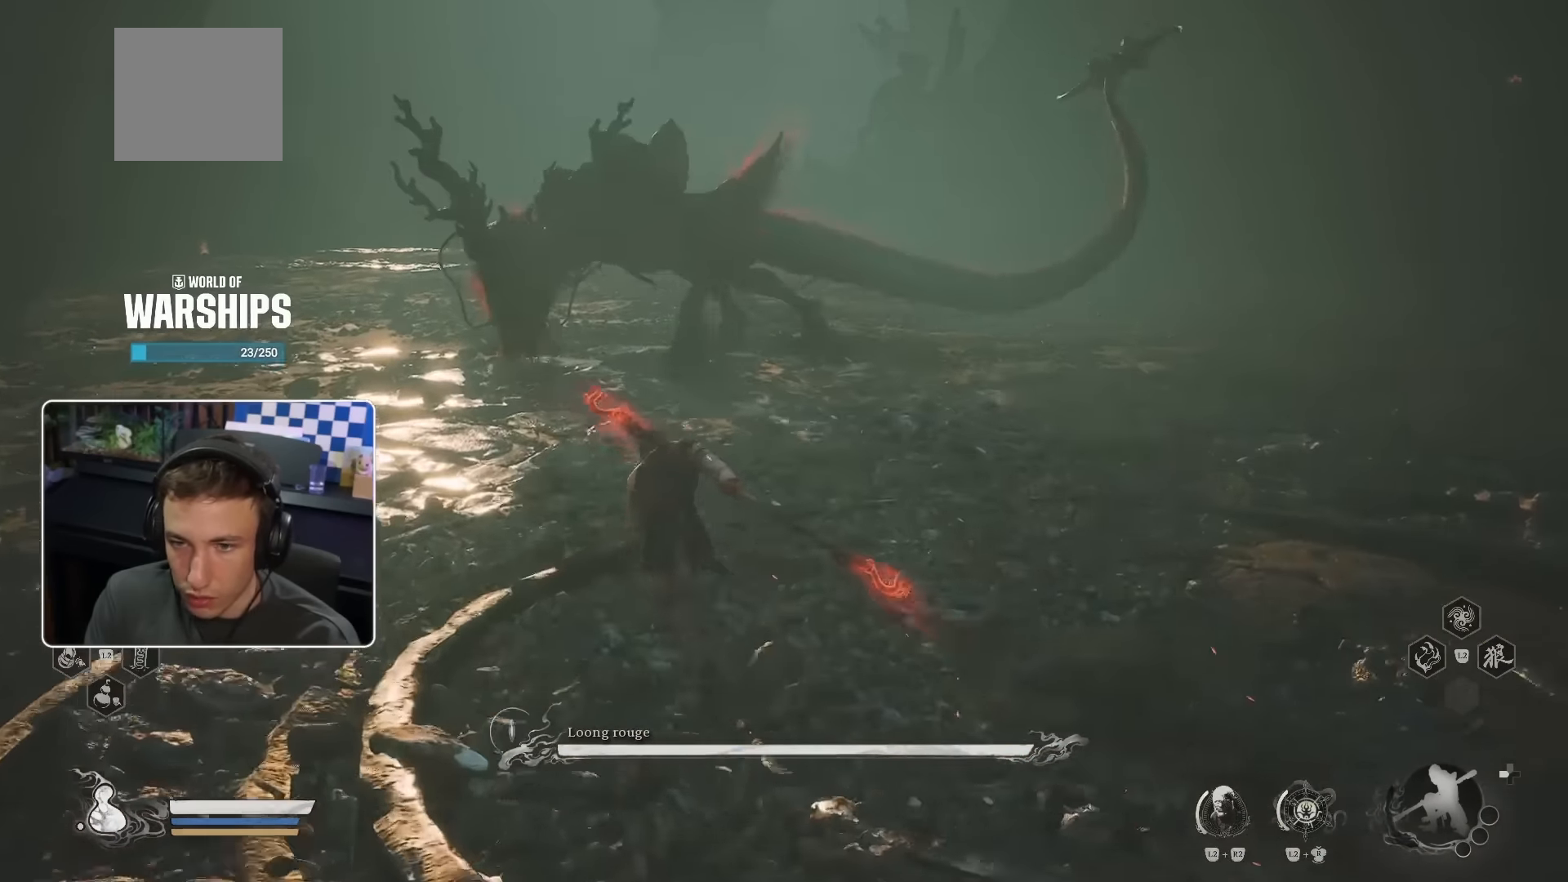
{"buttons": ["R3"], "left_stick": "up-left", "right_stick": "center", "events": [[400, "R1", "down"], [450, "R3", "down"], [483, "R1", "up"]]}
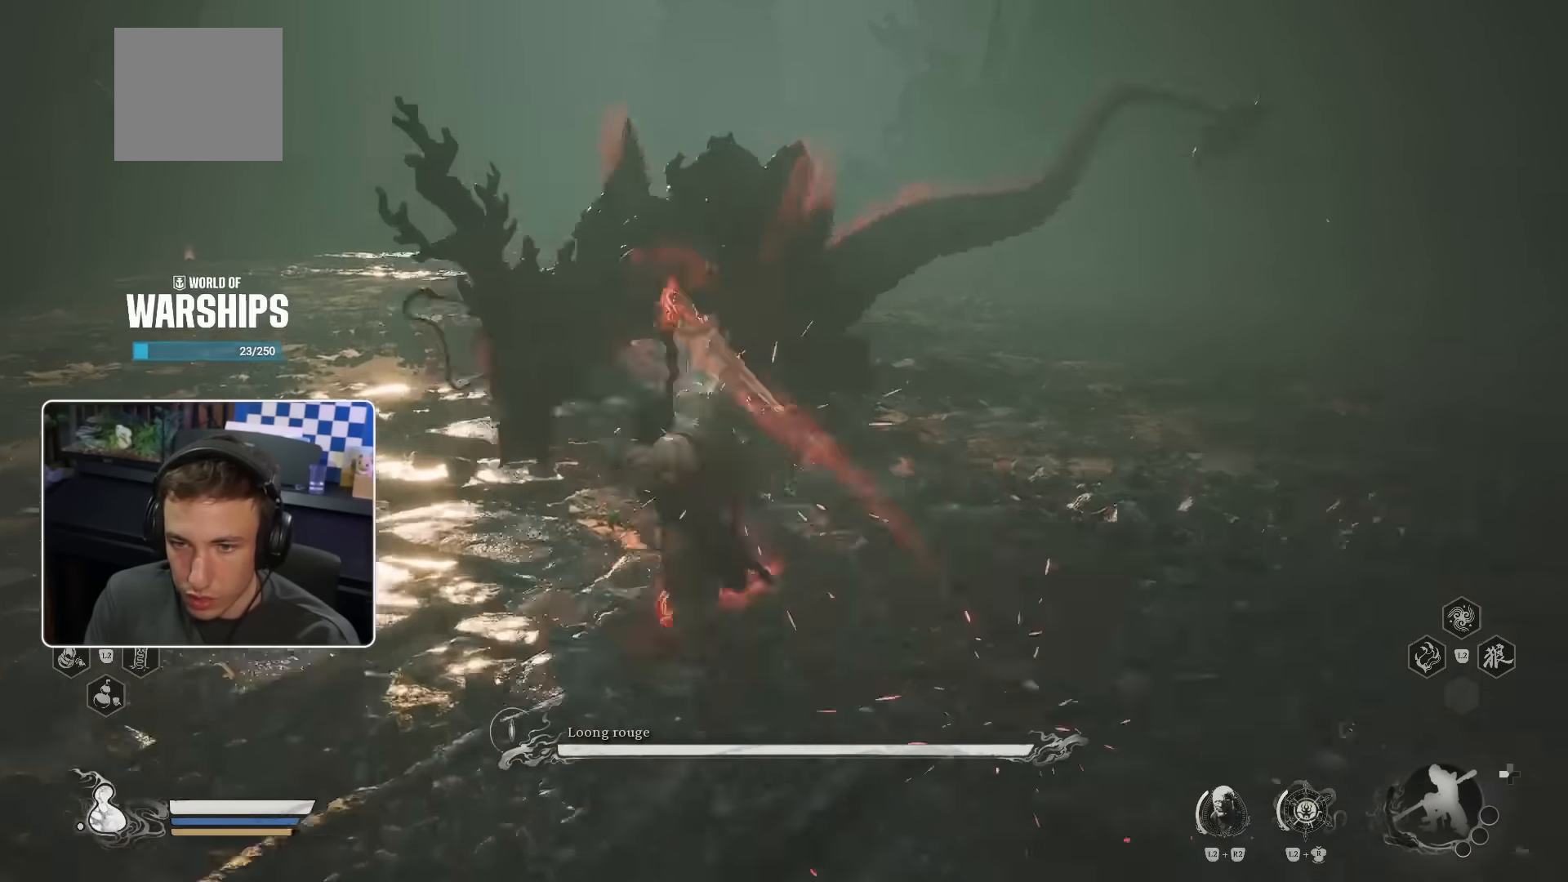
{"buttons": [], "left_stick": "up", "right_stick": "center", "events": [[33, "left_stick", "up"], [83, "R1", "down"], [83, "R3", "up"], [133, "R1", "up"], [200, "R1", "down"], [283, "R1", "up"], [350, "R1", "down"], [400, "R1", "up"]]}
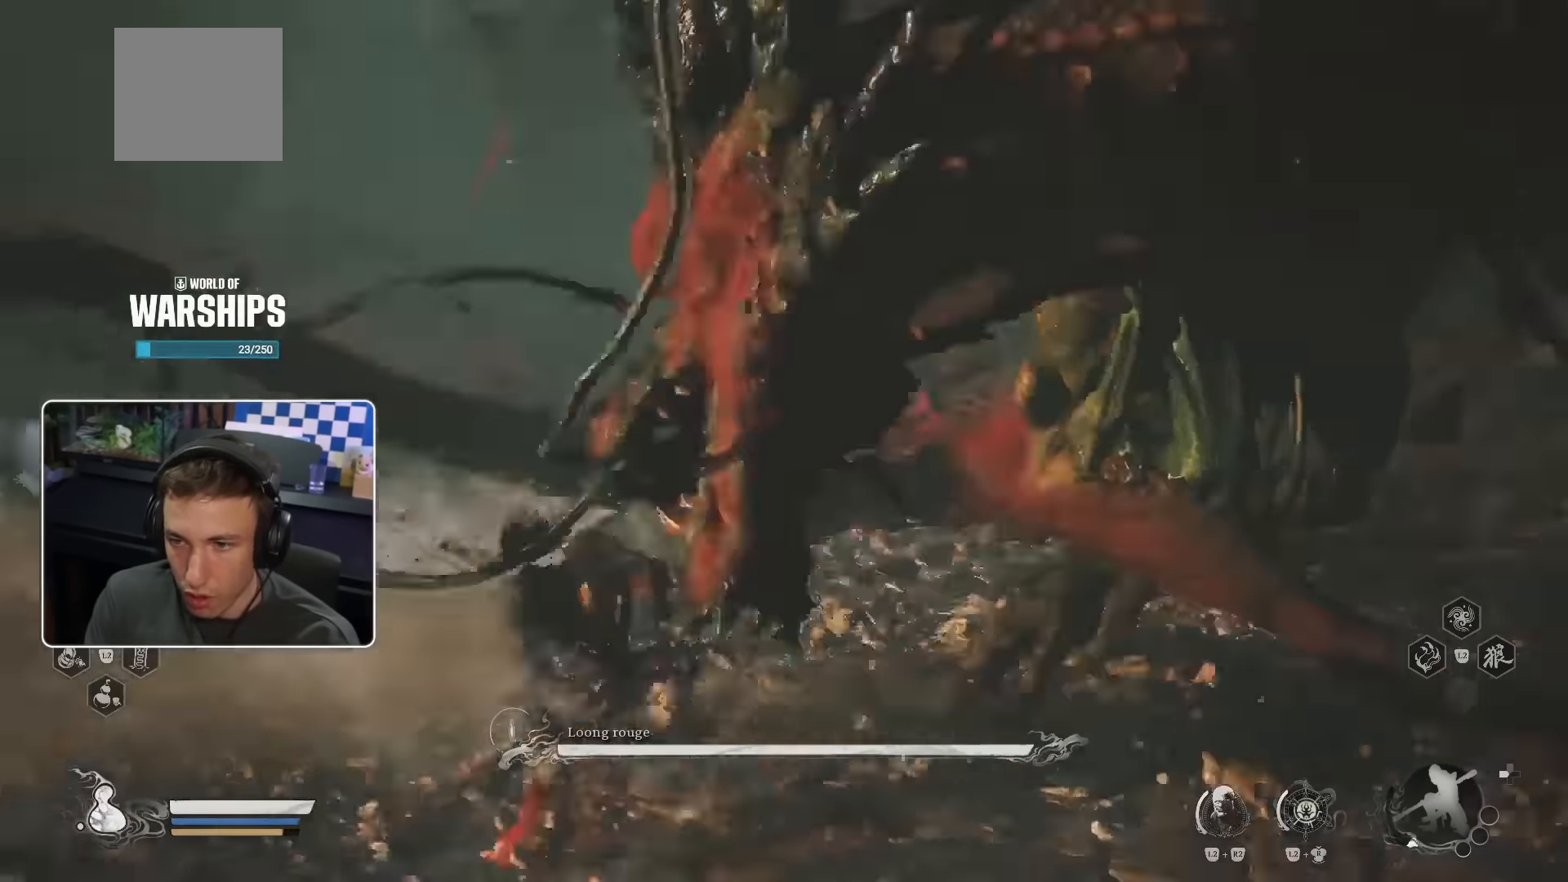
{"buttons": [], "left_stick": "up", "right_stick": "center", "events": [[50, "CIRCLE", "down"], [133, "CIRCLE", "up"], [283, "right_stick", "right"], [466, "right_stick", "center"]]}
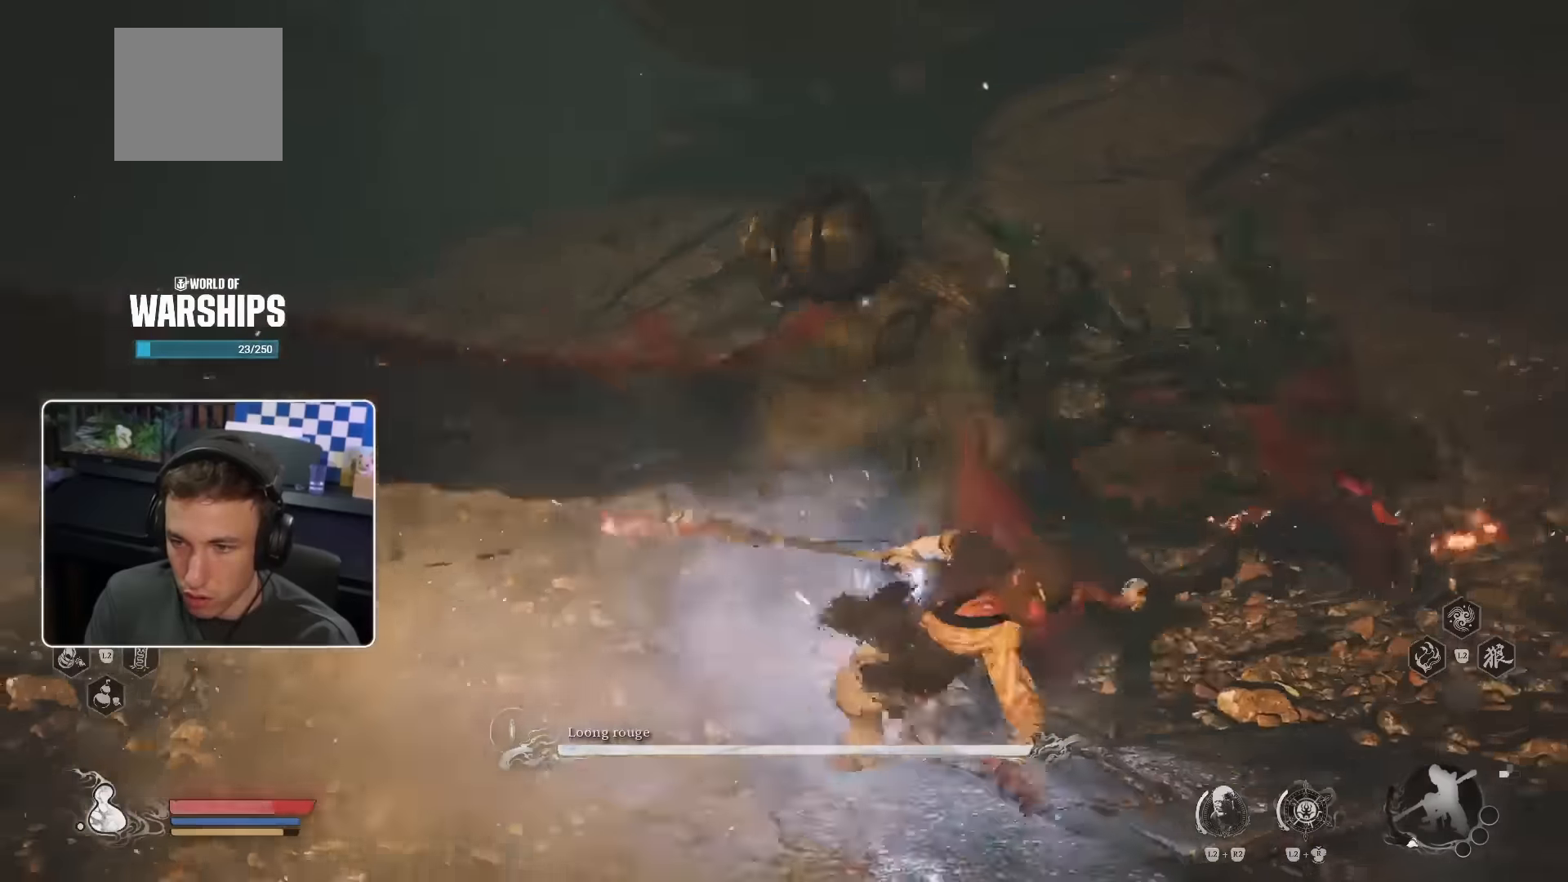
{"buttons": ["CIRCLE"], "left_stick": "up", "right_stick": "center", "events": [[466, "CIRCLE", "down"]]}
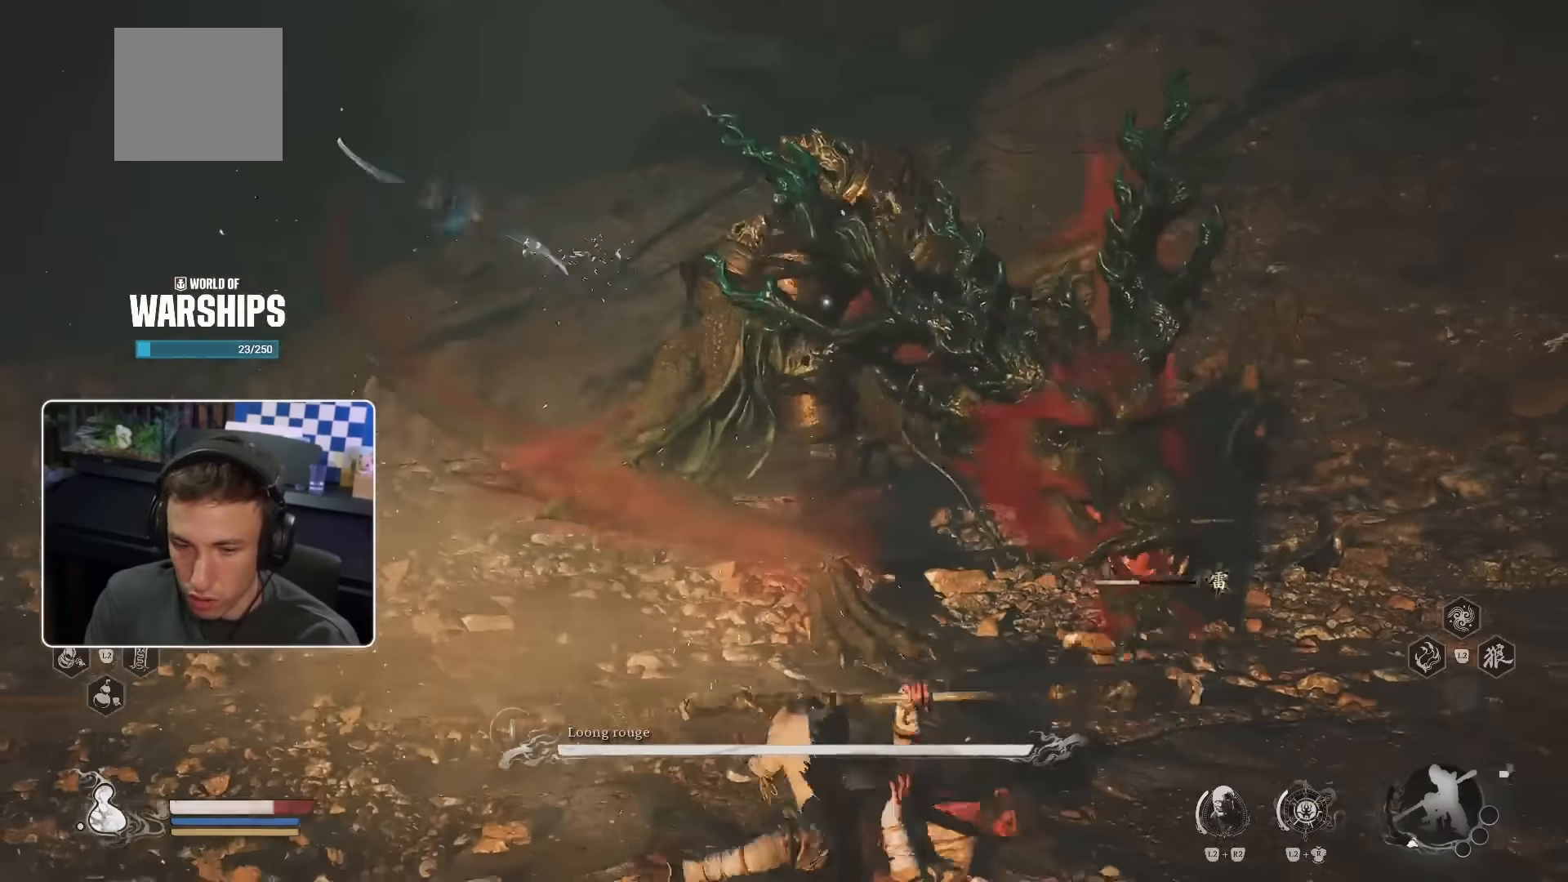
{"buttons": ["R1"], "left_stick": "up", "right_stick": "center", "events": [[66, "CIRCLE", "up"], [333, "R1", "down"], [416, "R1", "up"], [500, "R1", "down"]]}
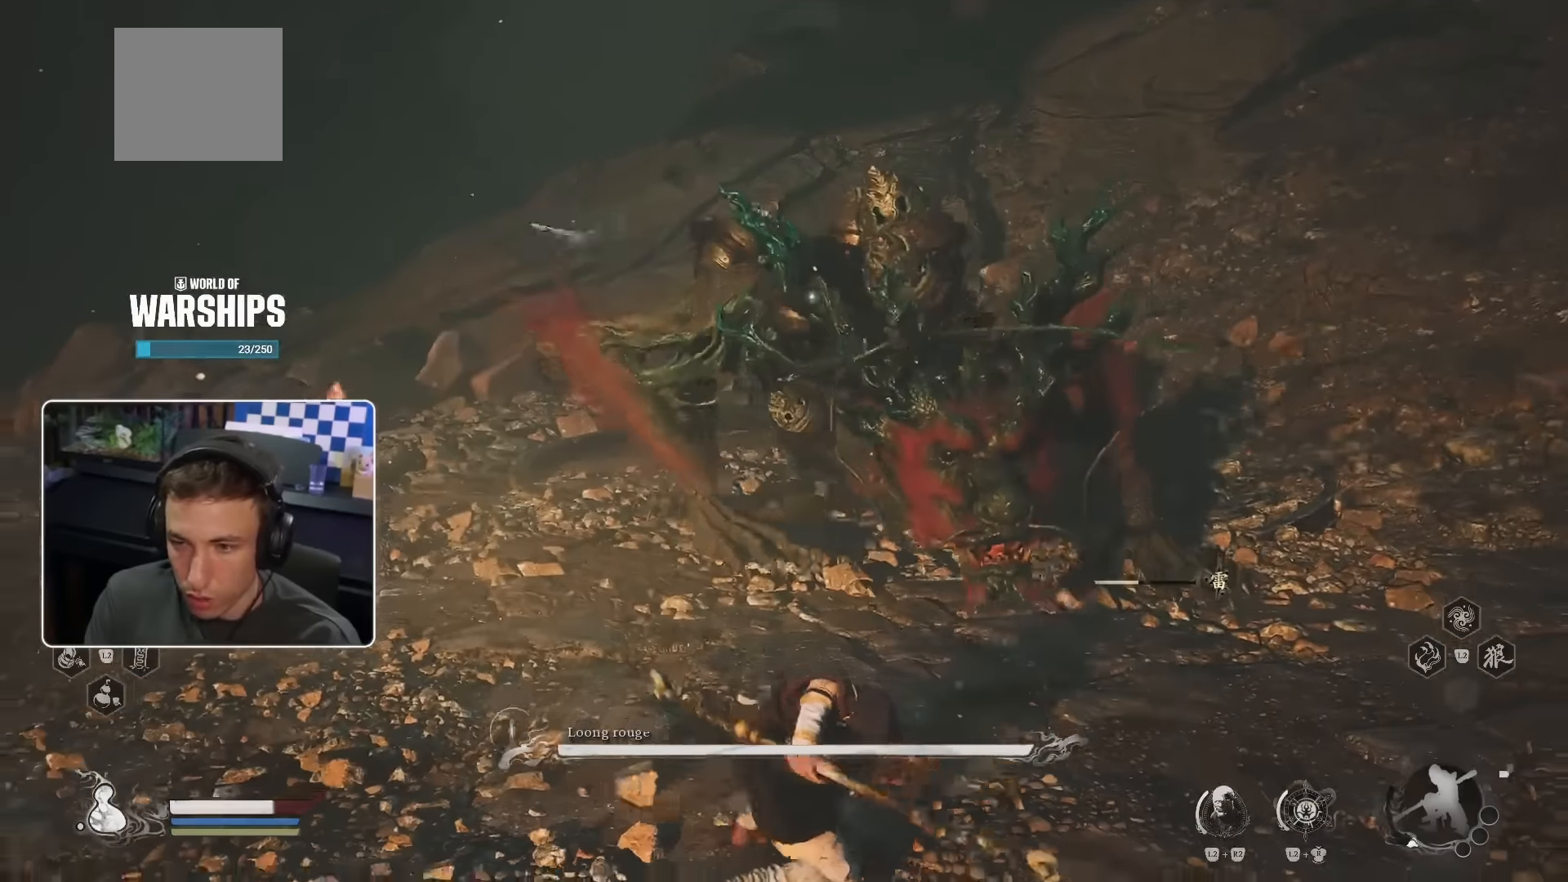
{"buttons": ["R1"], "left_stick": "up", "right_stick": "center", "events": [[66, "R1", "up"], [133, "R1", "down"], [216, "R1", "up"], [283, "R1", "down"], [350, "R1", "up"], [416, "R1", "down"]]}
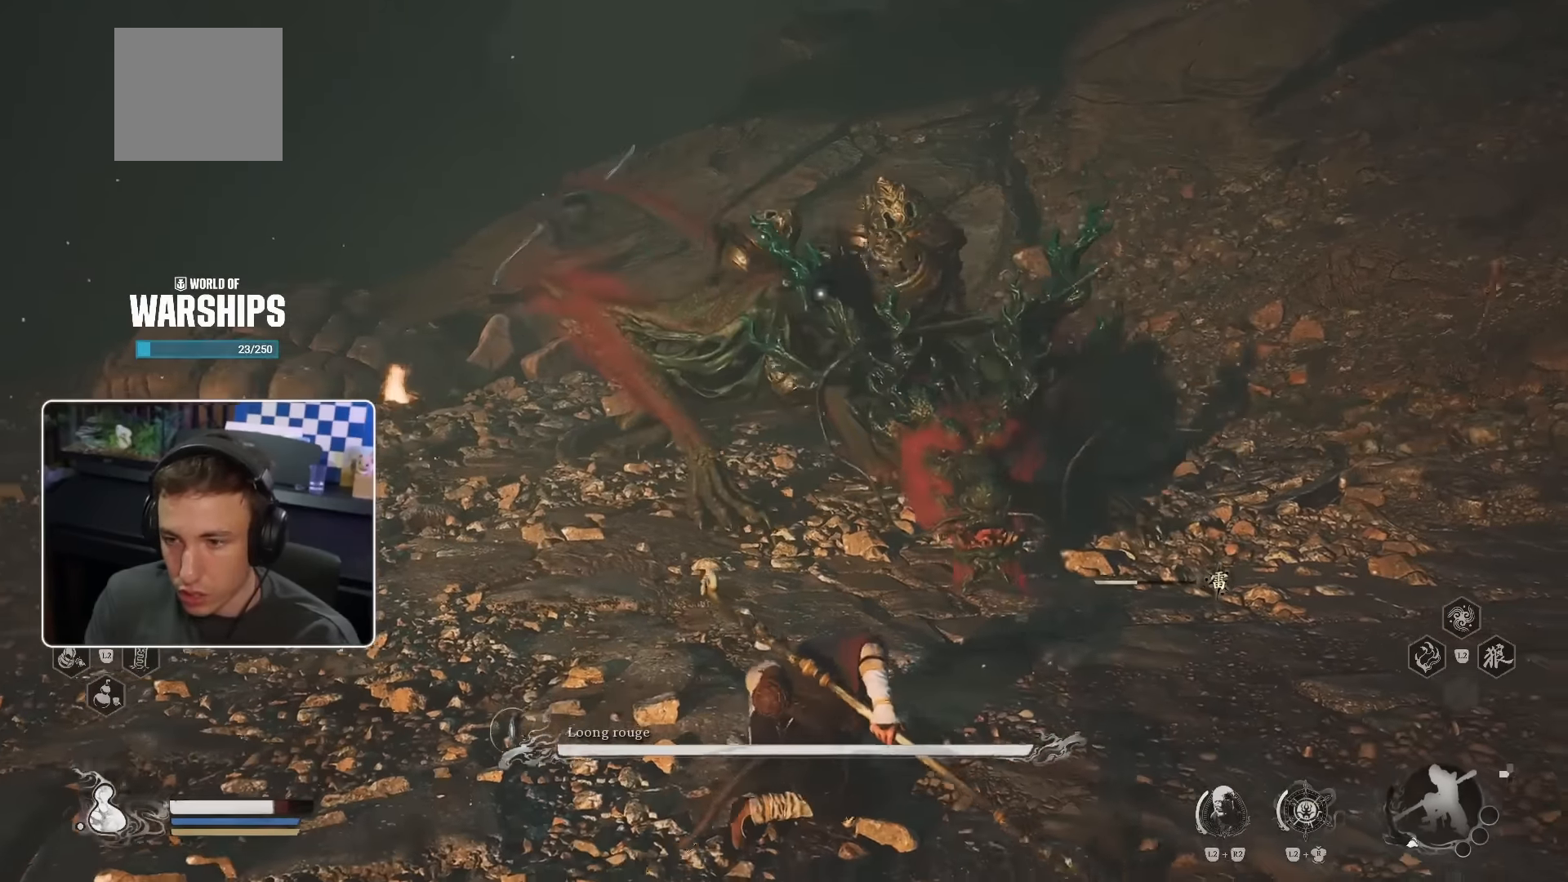
{"buttons": [], "left_stick": "up", "right_stick": "center", "events": [[16, "R1", "up"], [83, "R1", "down"], [150, "R1", "up"], [250, "R1", "down"], [316, "R1", "up"], [400, "R1", "down"], [483, "R1", "up"]]}
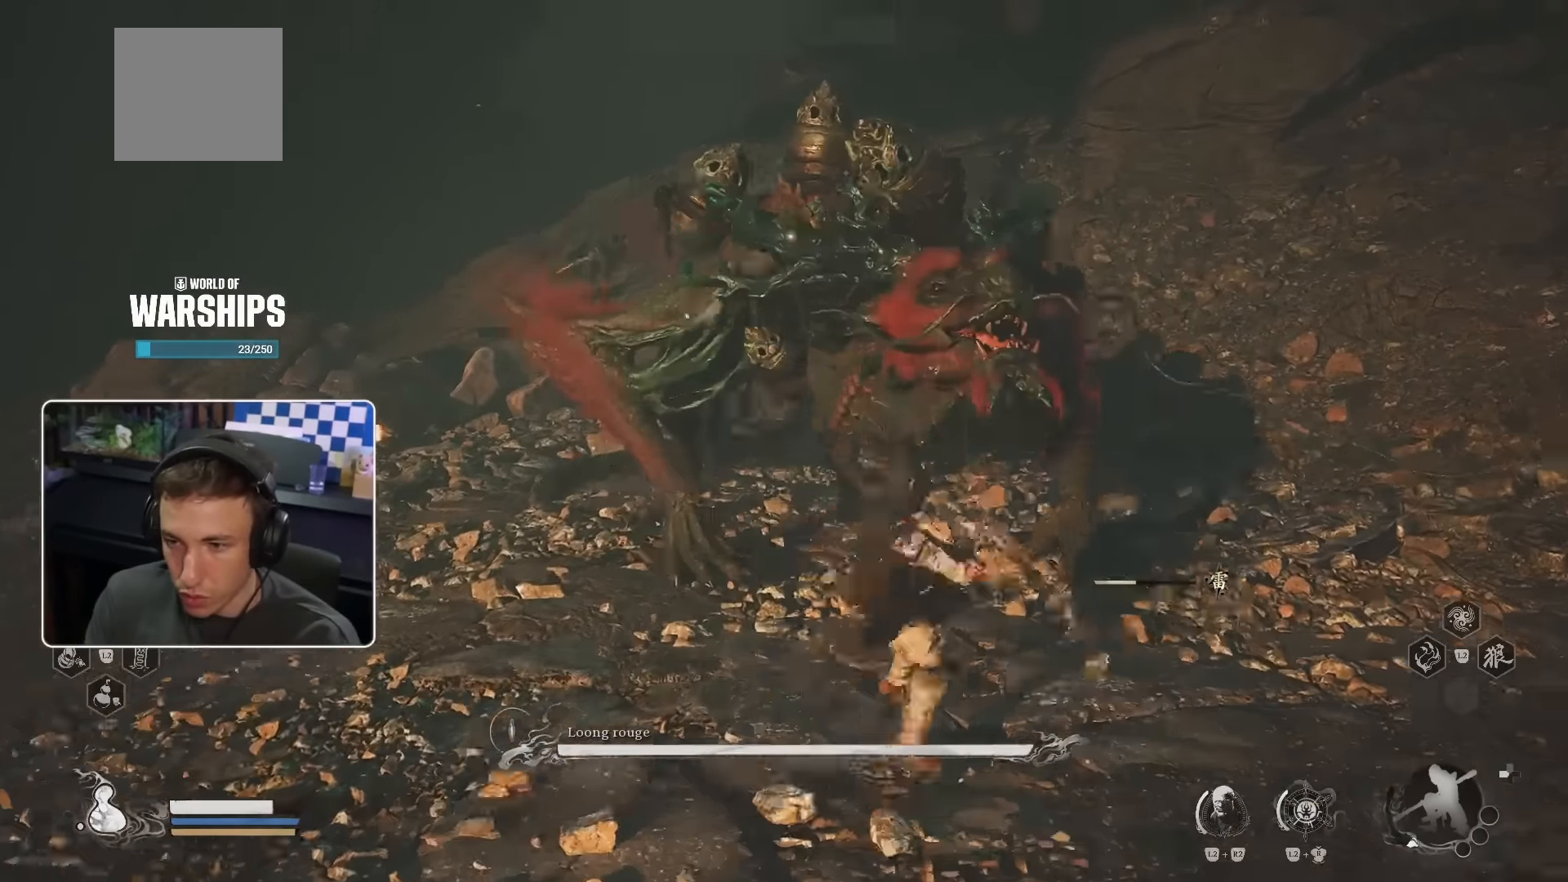
{"buttons": [], "left_stick": "up", "right_stick": "center", "events": [[50, "R1", "down"], [150, "R1", "up"], [216, "R1", "down"], [283, "R1", "up"]]}
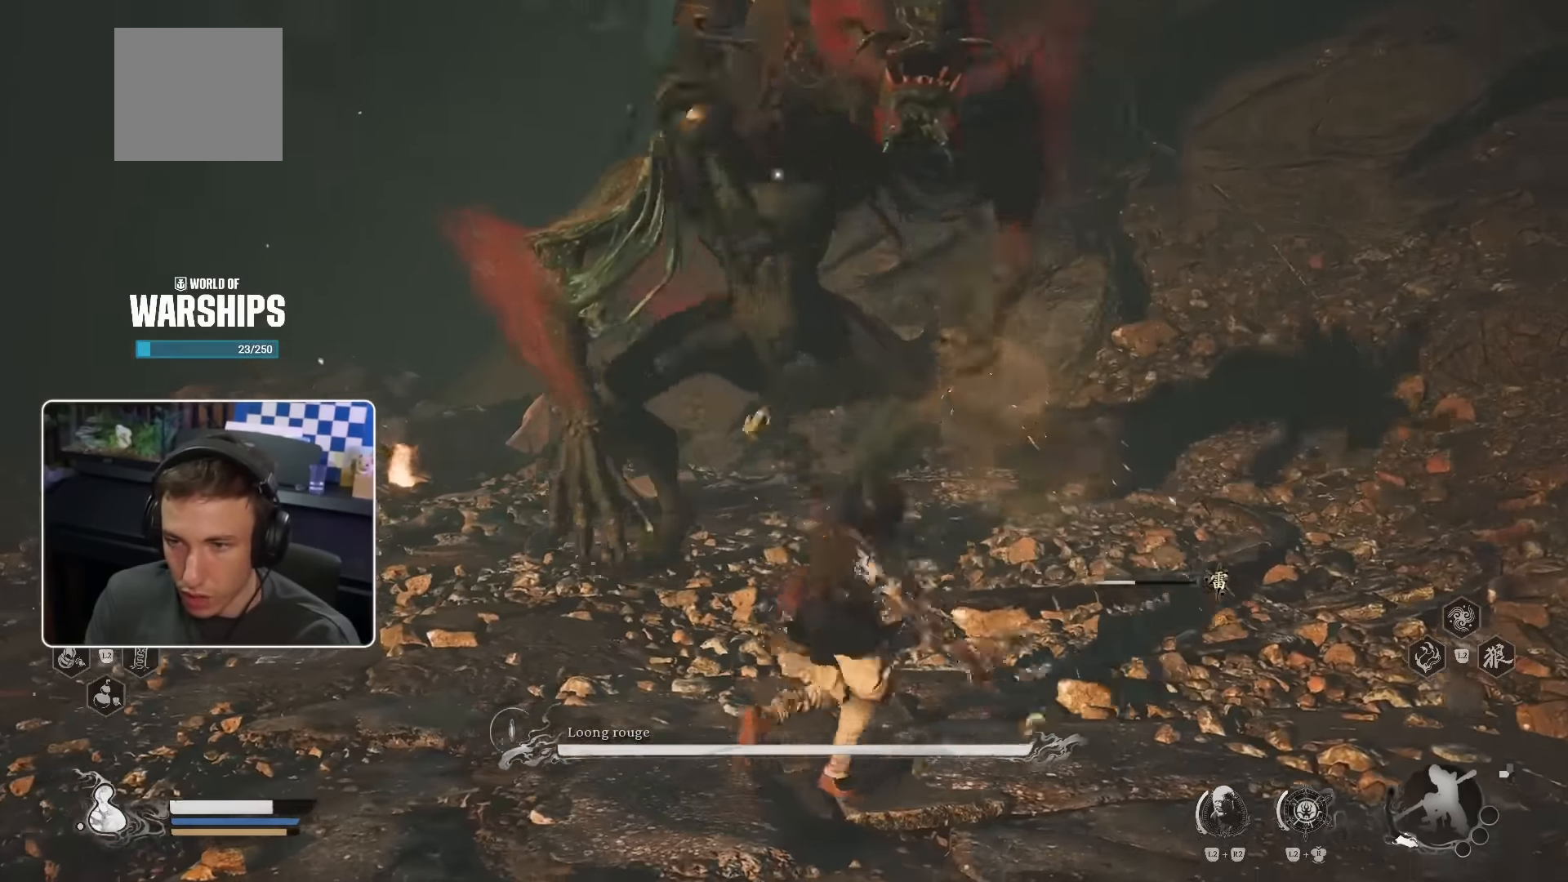
{"buttons": [], "left_stick": "up-left", "right_stick": "center", "events": [[50, "left_stick", "up-left"], [383, "CIRCLE", "down"], [500, "CIRCLE", "up"]]}
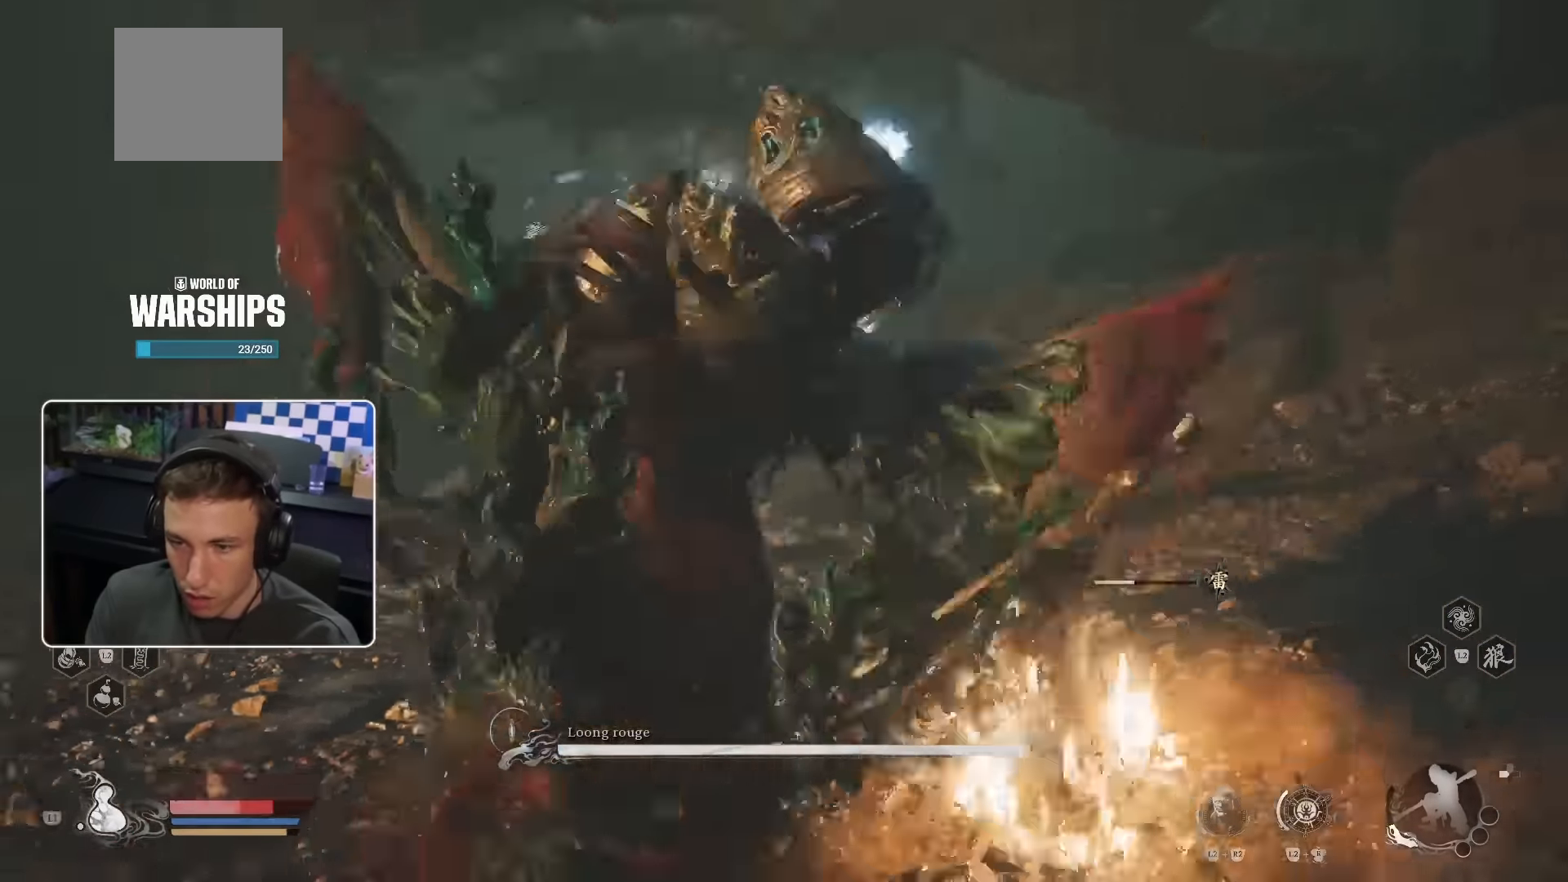
{"buttons": [], "left_stick": "up", "right_stick": "center", "events": [[250, "right_stick", "down-right"], [266, "left_stick", "up"], [383, "right_stick", "center"]]}
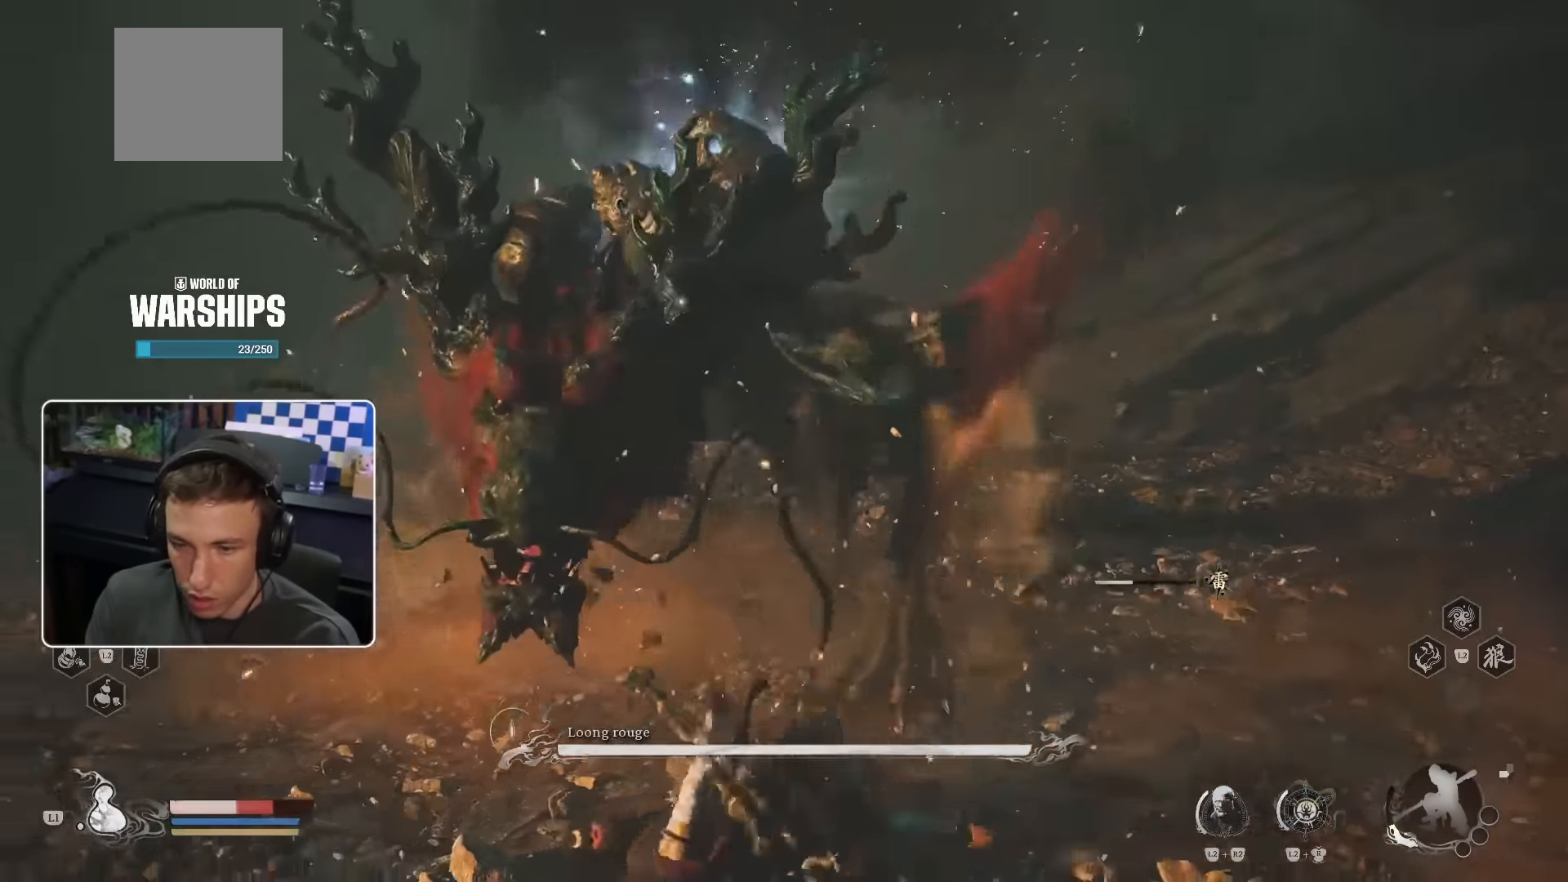
{"buttons": [], "left_stick": "up", "right_stick": "center", "events": [[216, "R1", "down"], [333, "R1", "up"], [400, "R1", "down"], [450, "R1", "up"]]}
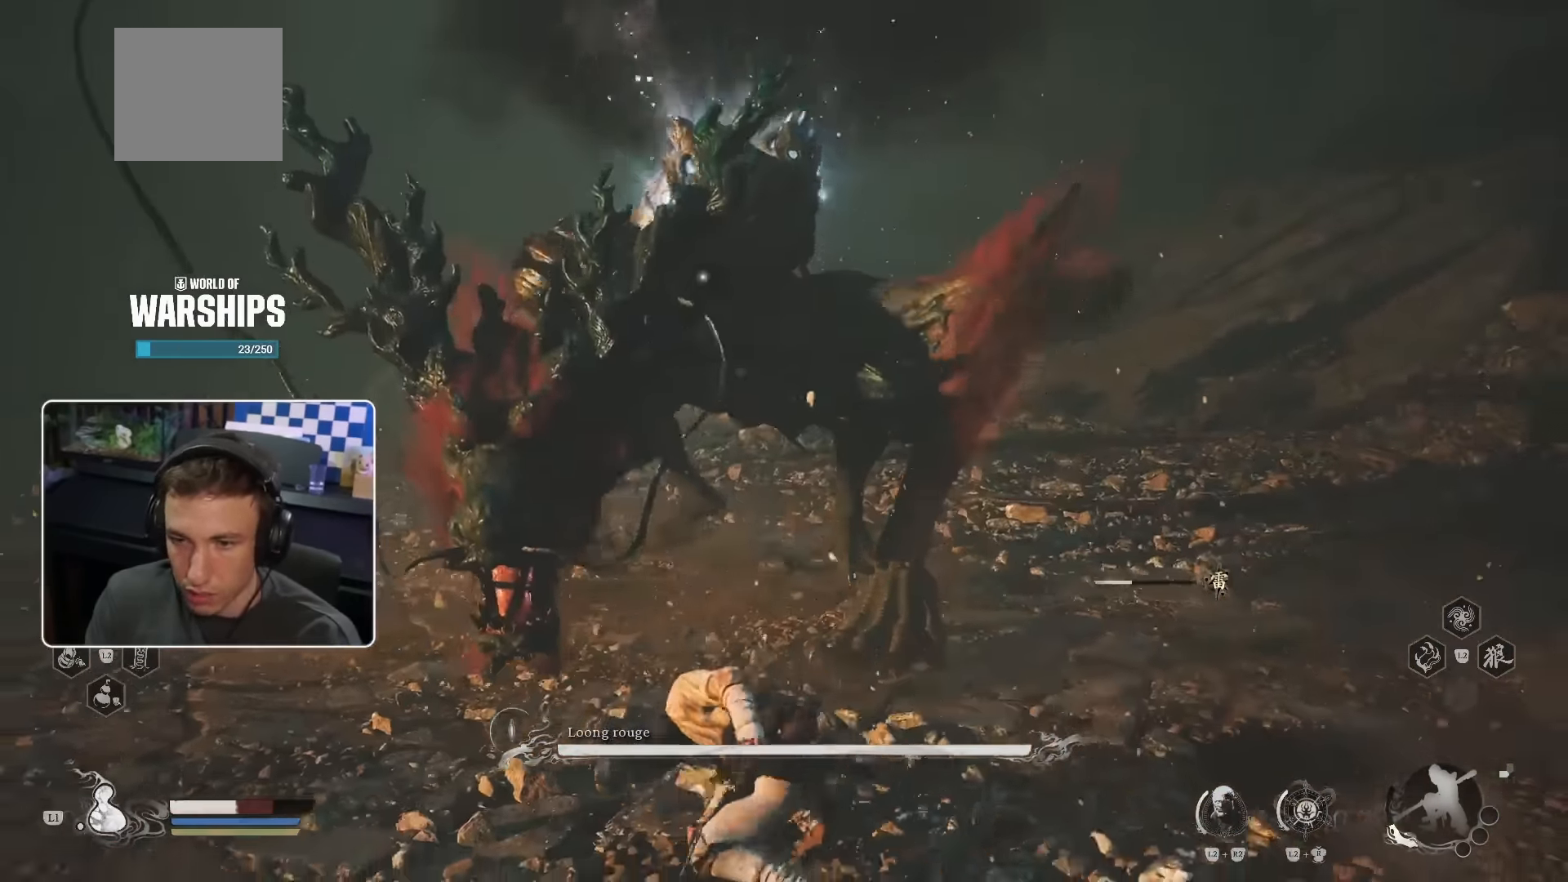
{"buttons": [], "left_stick": "up", "right_stick": "center", "events": [[66, "R1", "down"], [116, "R1", "up"], [366, "R1", "down"], [483, "R1", "up"]]}
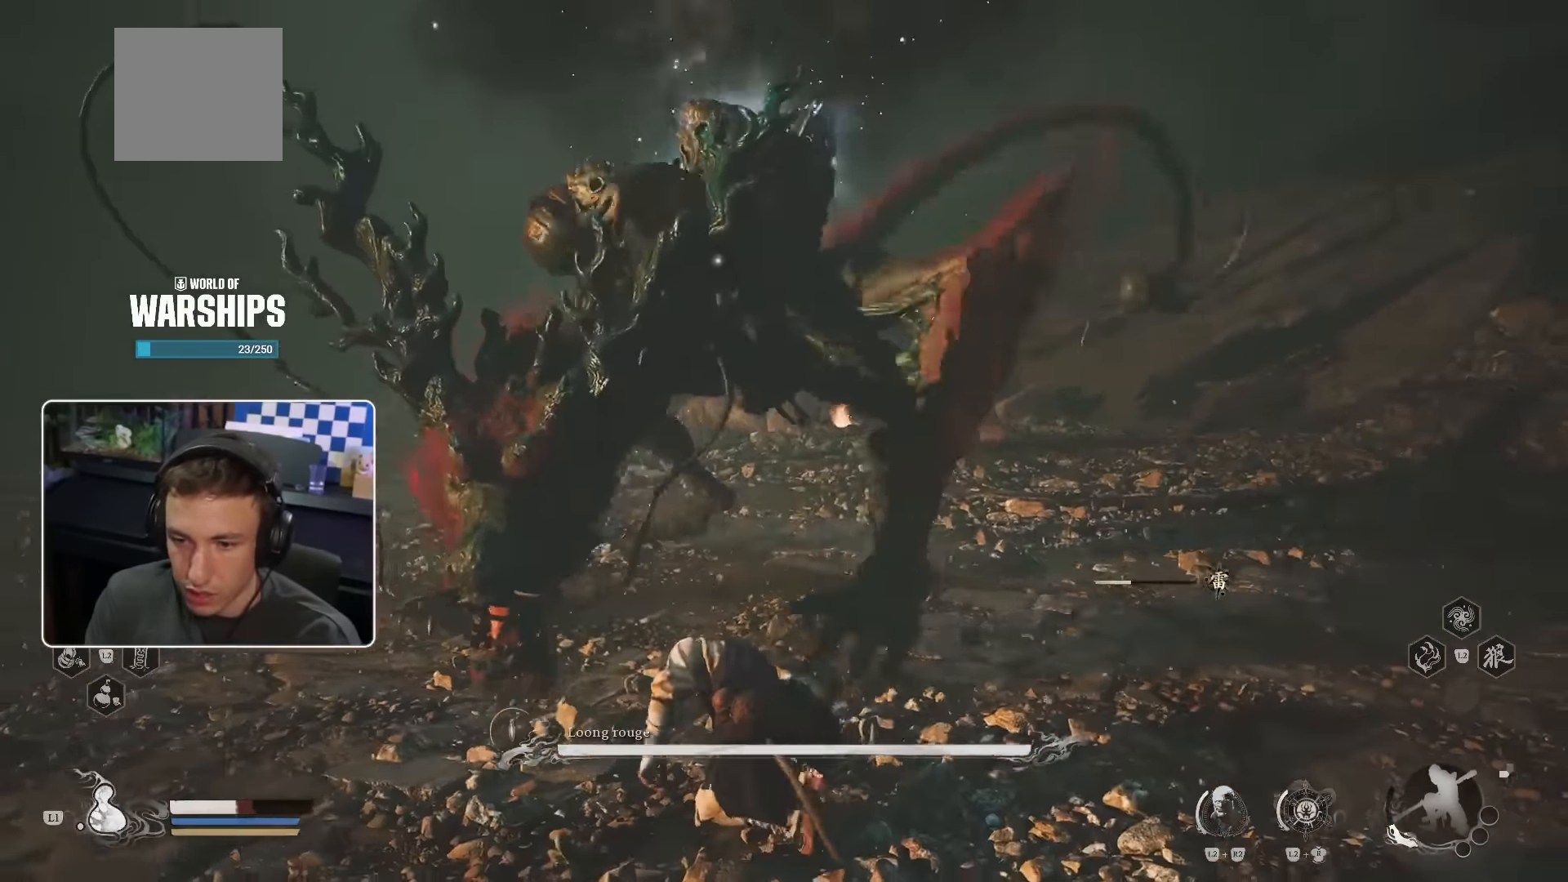
{"buttons": [], "left_stick": "up", "right_stick": "center", "events": []}
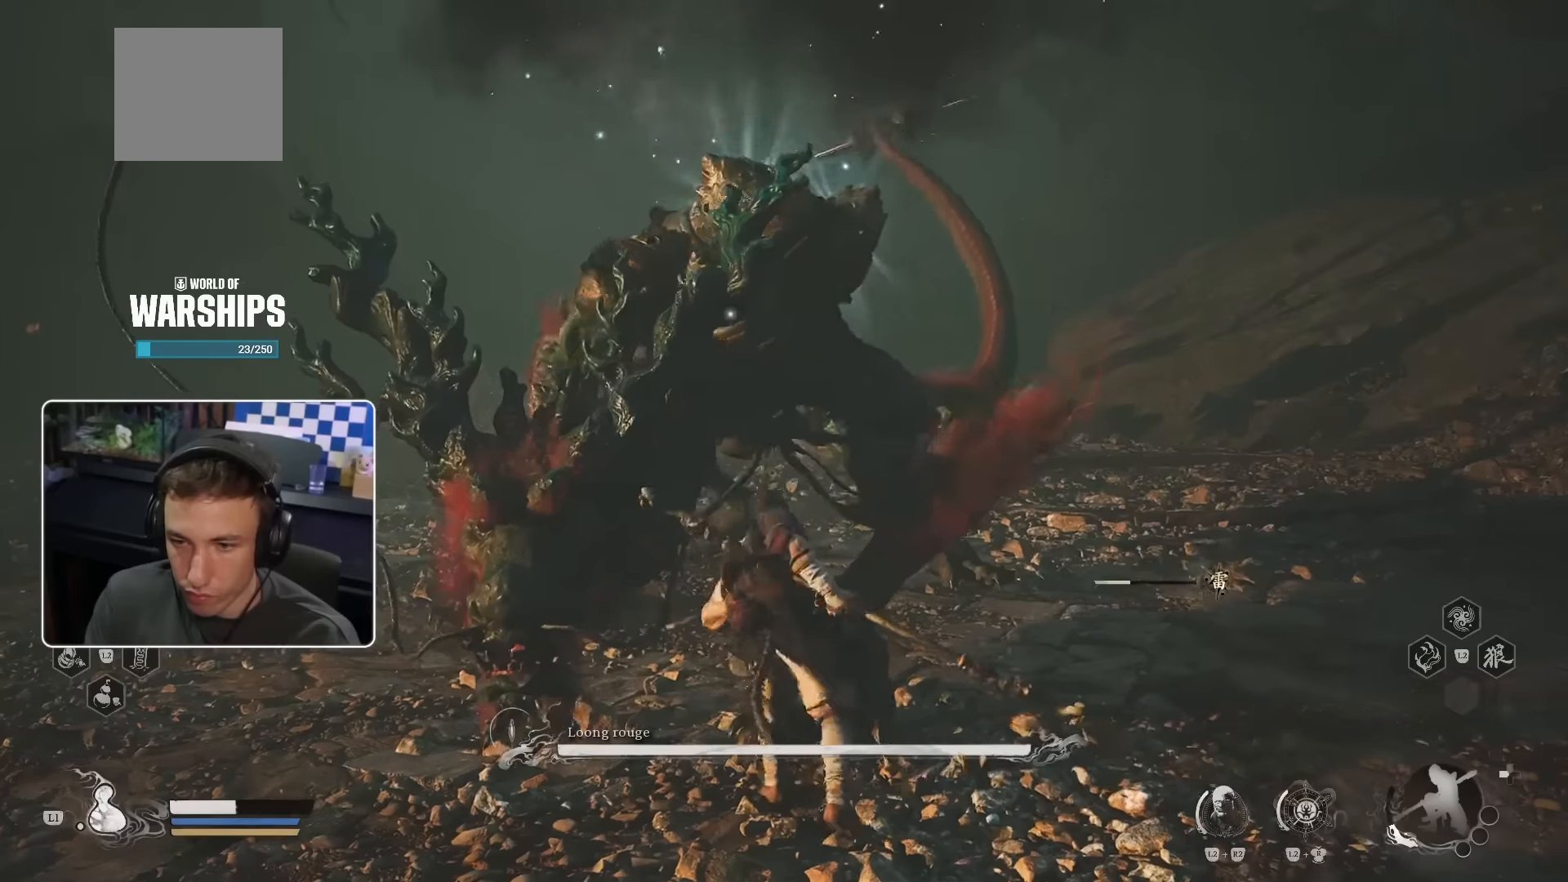
{"buttons": ["R1"], "left_stick": "up", "right_stick": "center", "events": [[50, "R1", "down"], [150, "R1", "up"], [267, "R1", "down"], [350, "R1", "up"], [417, "R1", "down"]]}
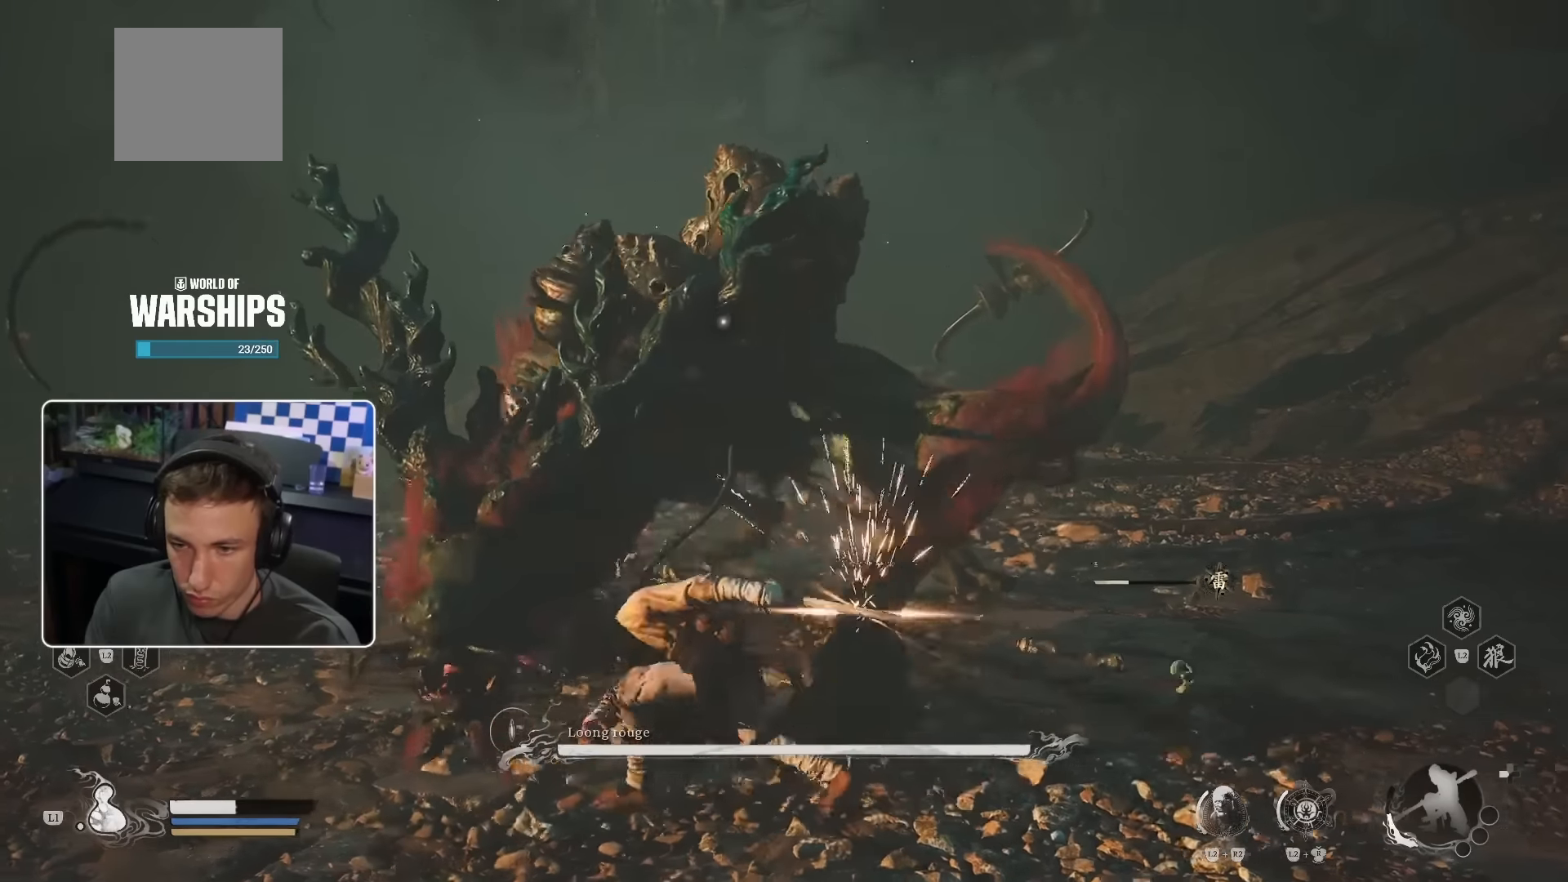
{"buttons": [], "left_stick": "up", "right_stick": "center", "events": [[17, "R1", "up"], [83, "R1", "down"], [150, "R1", "up"]]}
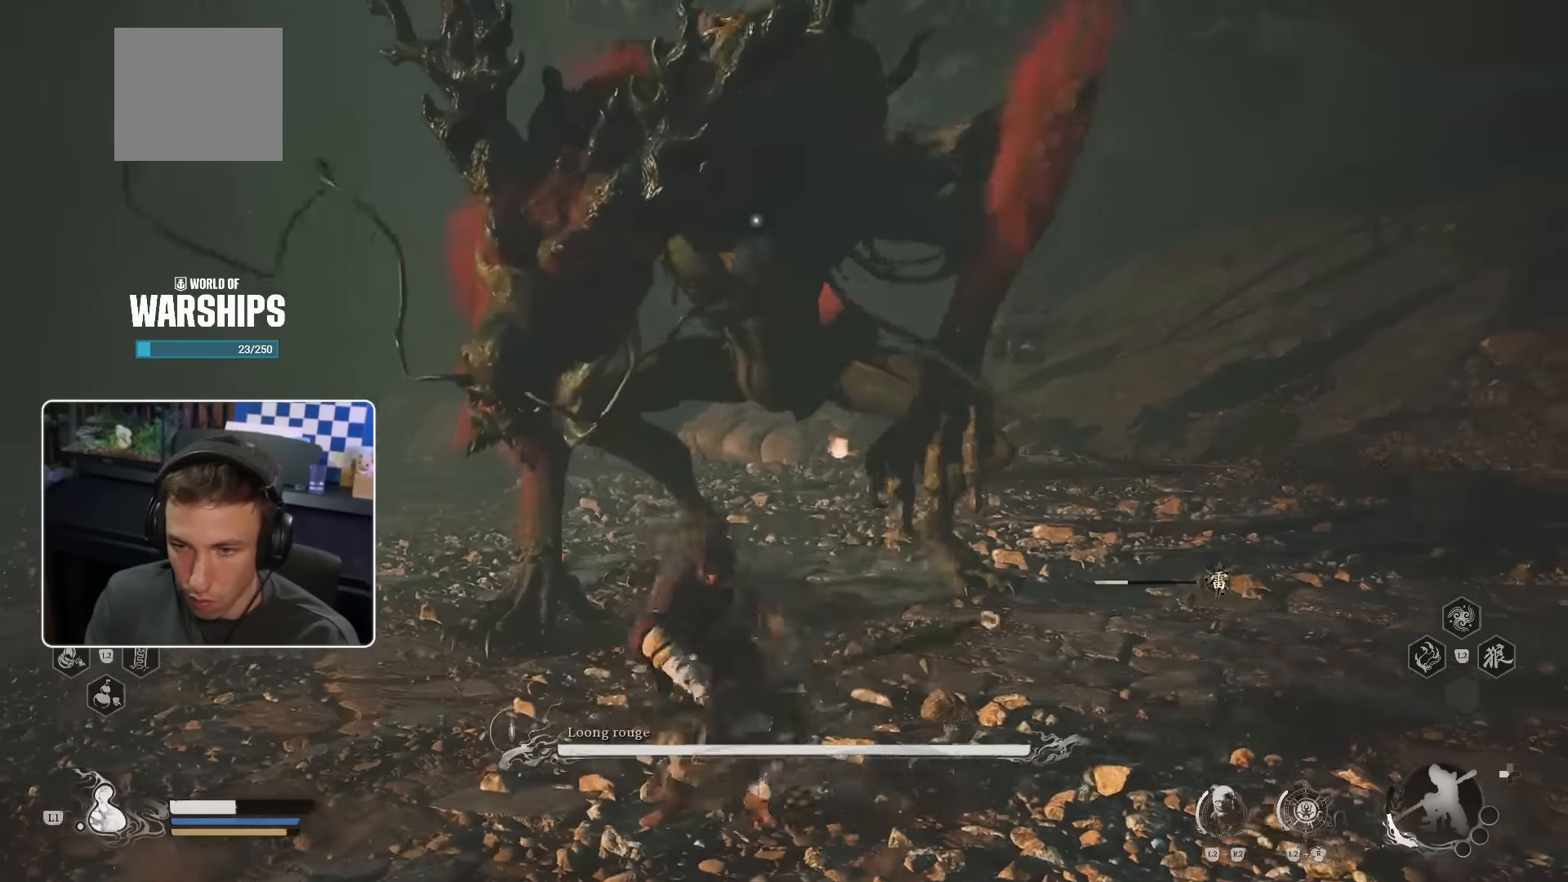
{"buttons": ["R1"], "left_stick": "up", "right_stick": "center", "events": [[483, "R1", "down"]]}
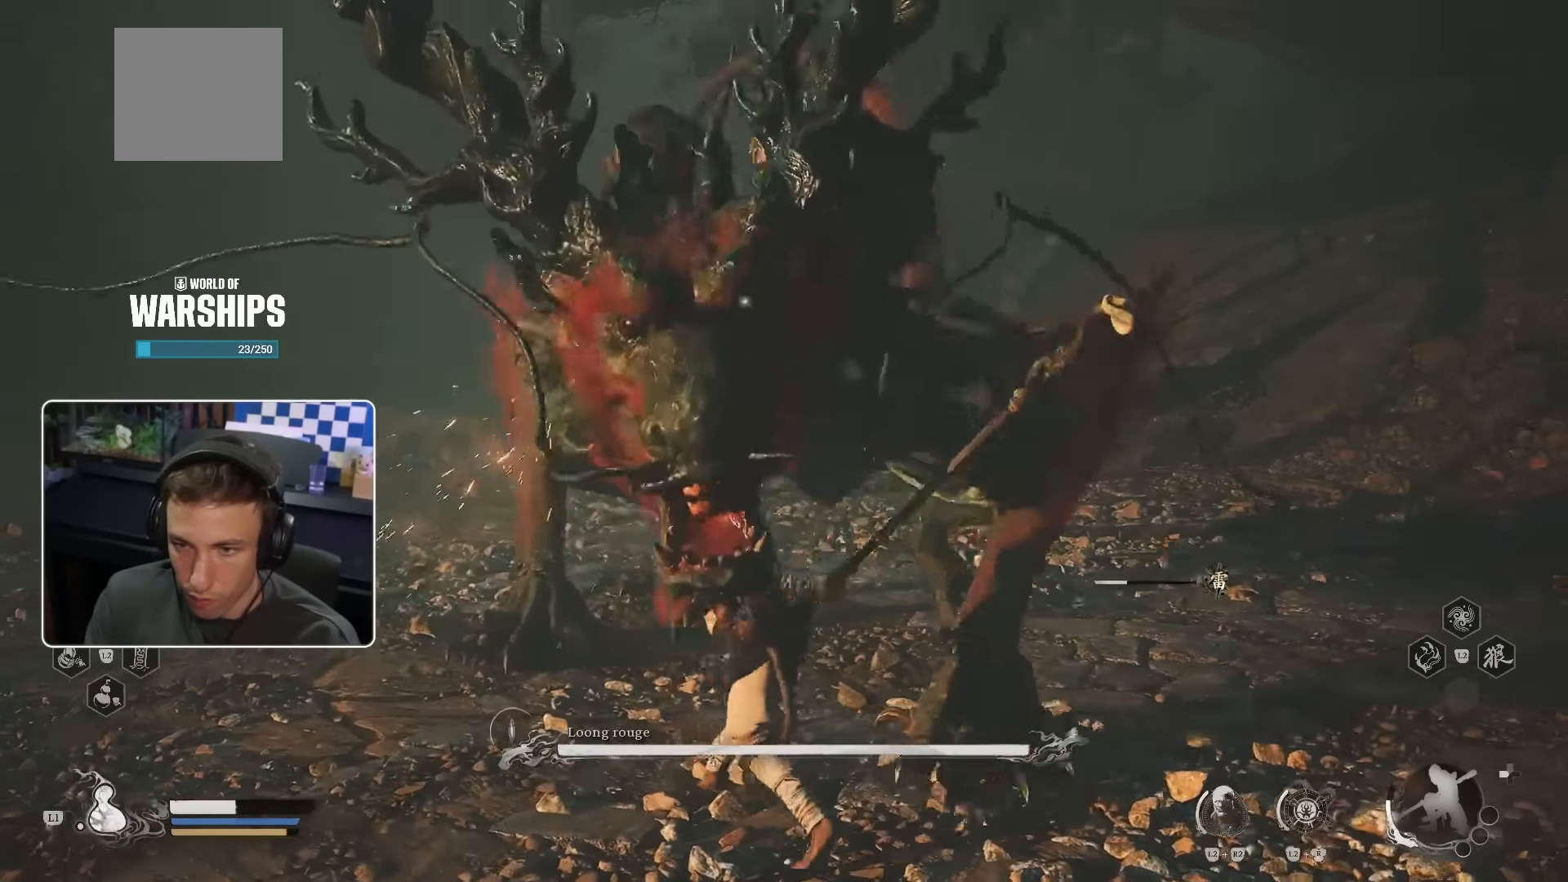
{"buttons": [], "left_stick": "up", "right_stick": "center", "events": [[100, "R1", "up"]]}
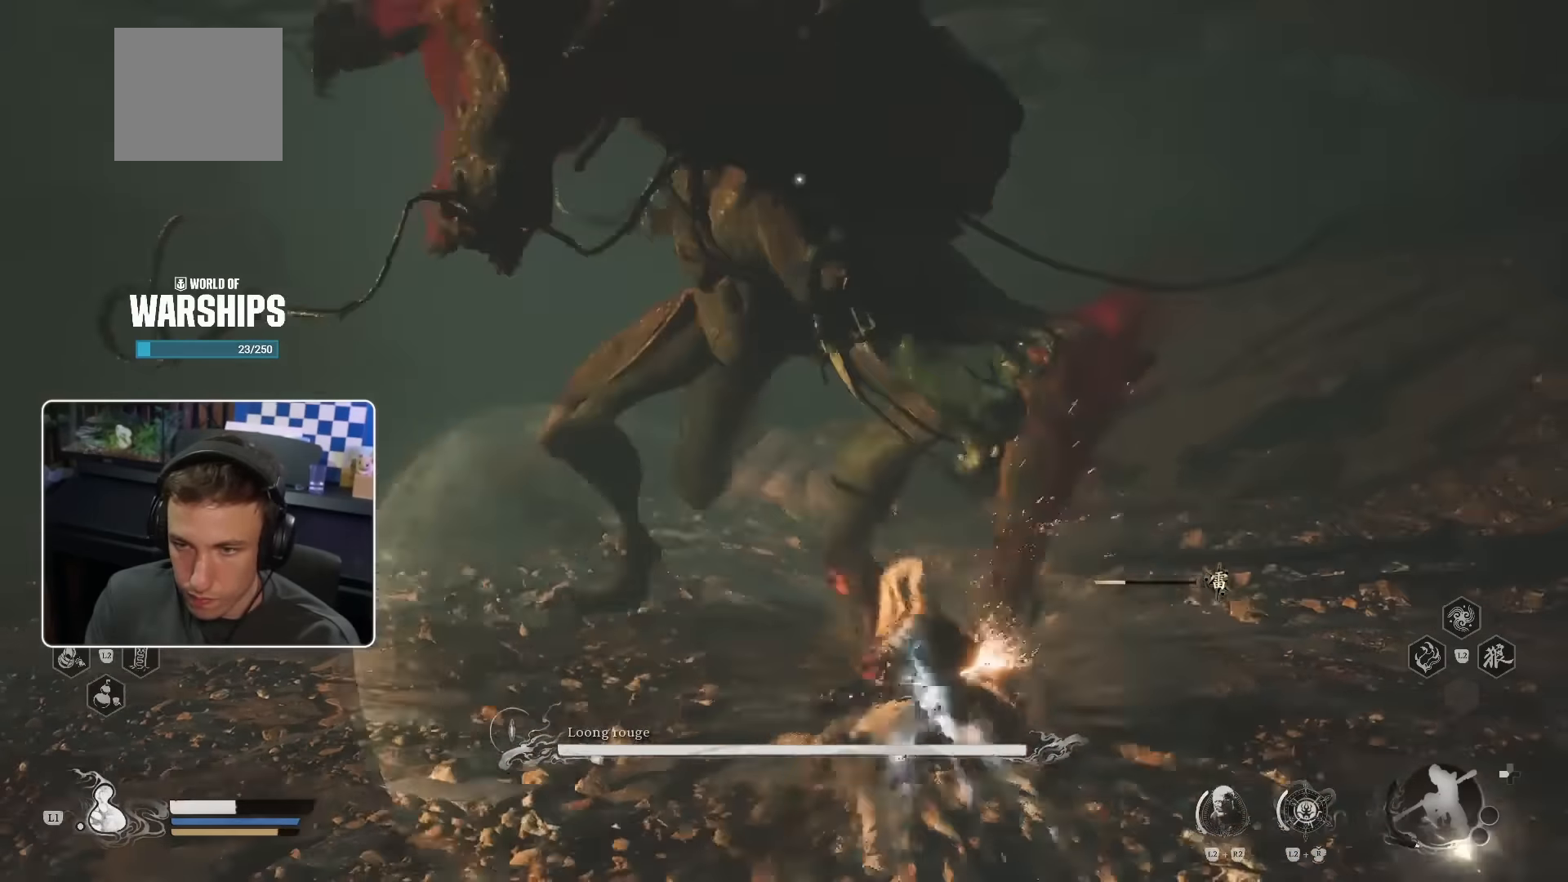
{"buttons": [], "left_stick": "up", "right_stick": "center", "events": [[183, "CIRCLE", "down"], [267, "CIRCLE", "up"]]}
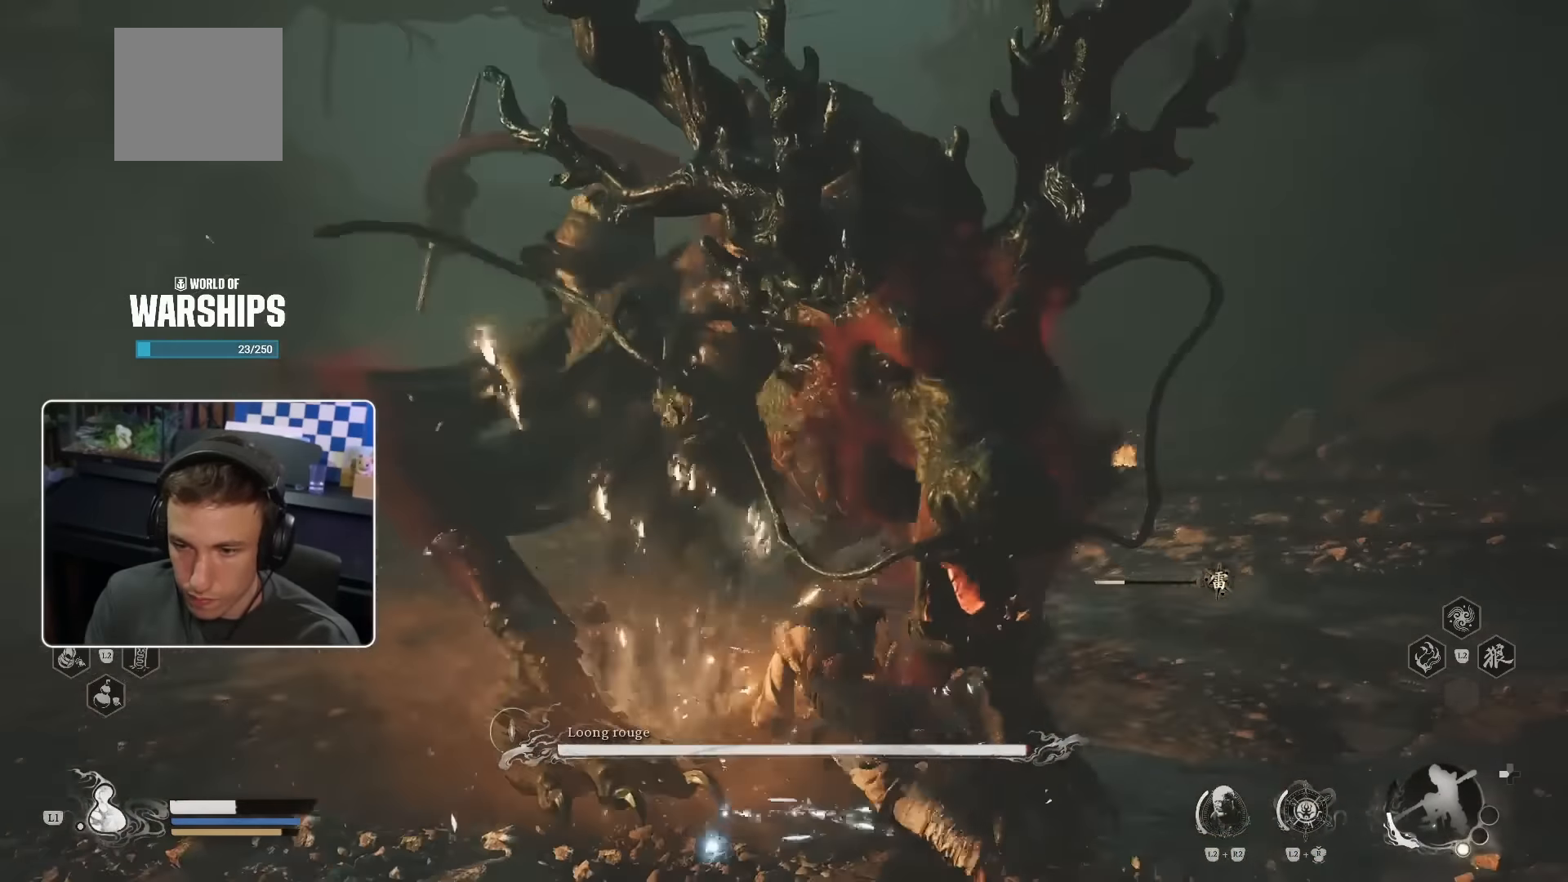
{"buttons": ["R1"], "left_stick": "up", "right_stick": "center", "events": [[117, "R1", "down"], [217, "R1", "up"], [317, "R1", "down"], [417, "R1", "up"], [500, "R1", "down"]]}
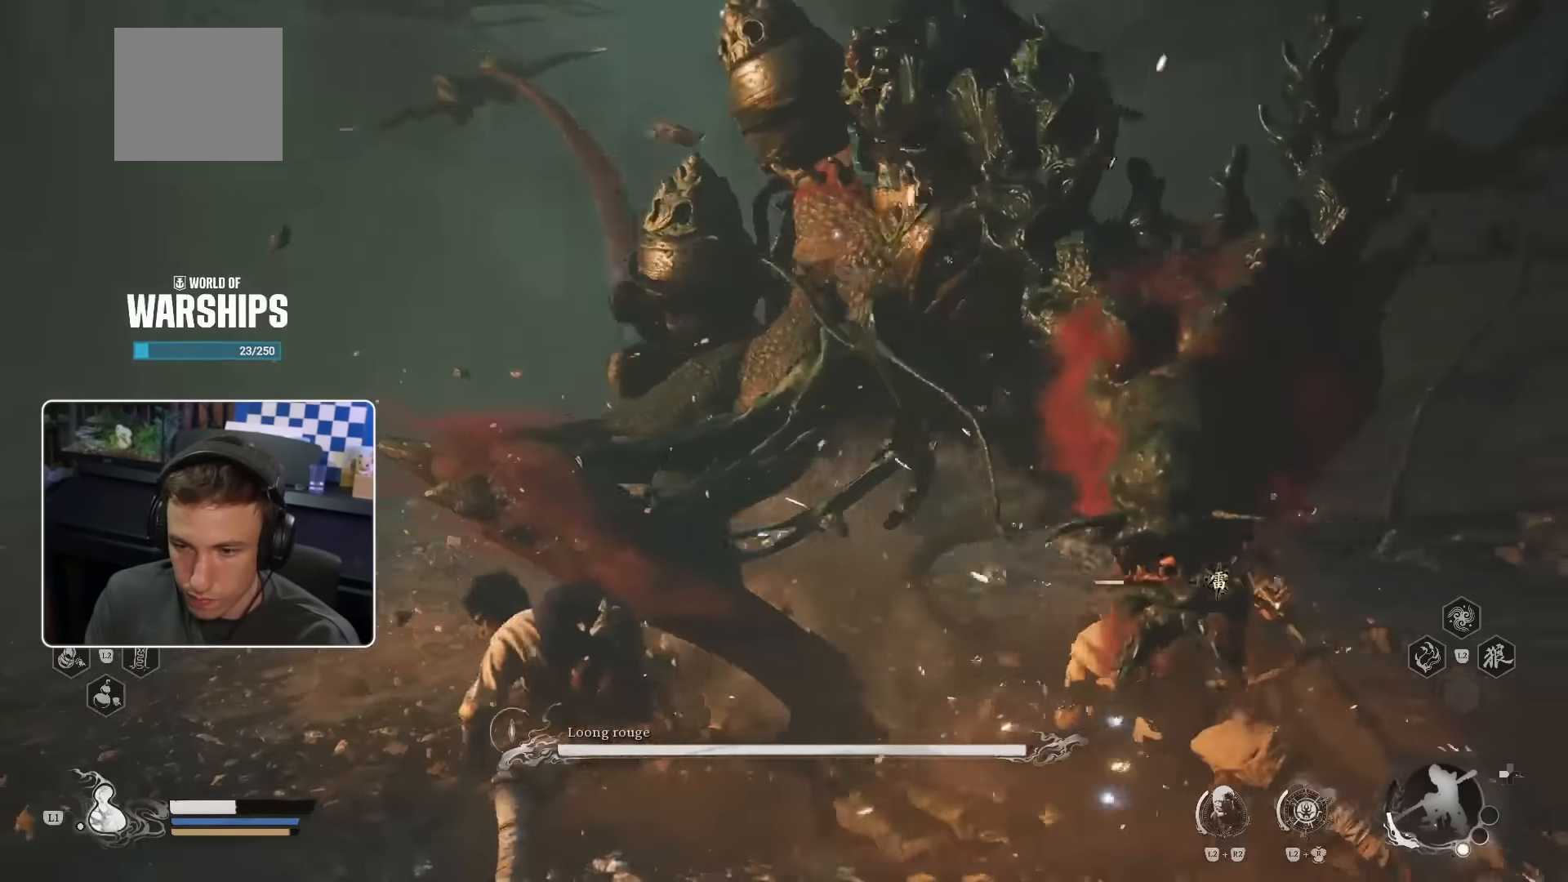
{"buttons": [], "left_stick": "up", "right_stick": "center", "events": [[67, "R1", "up"], [167, "R1", "down"], [217, "R1", "up"]]}